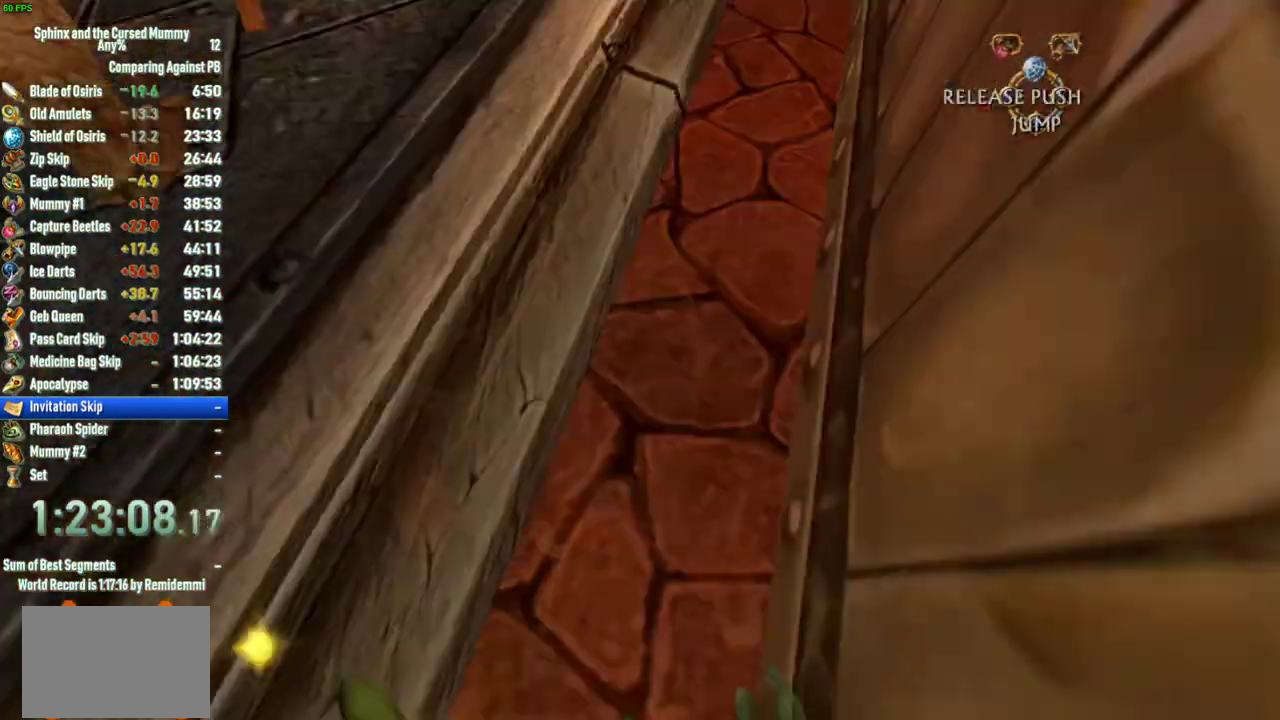
Gameplay with a controller (PlayStation layout); each line is a JSON object with the inputs held at the frame after it. "events" lists button and stick changes between this image and that frame as [ms after this image, input, new state], when the widget could be followed in between. This overlay highlights the sticks when they move; stick clicks (L3 R3) are not distinguishable. Not read: L2 L3 R2 R3.
{"buttons": [], "left_stick": "up-right", "right_stick": "center", "events": [[17, "left_stick", "down-right"], [350, "left_stick", "up-right"]]}
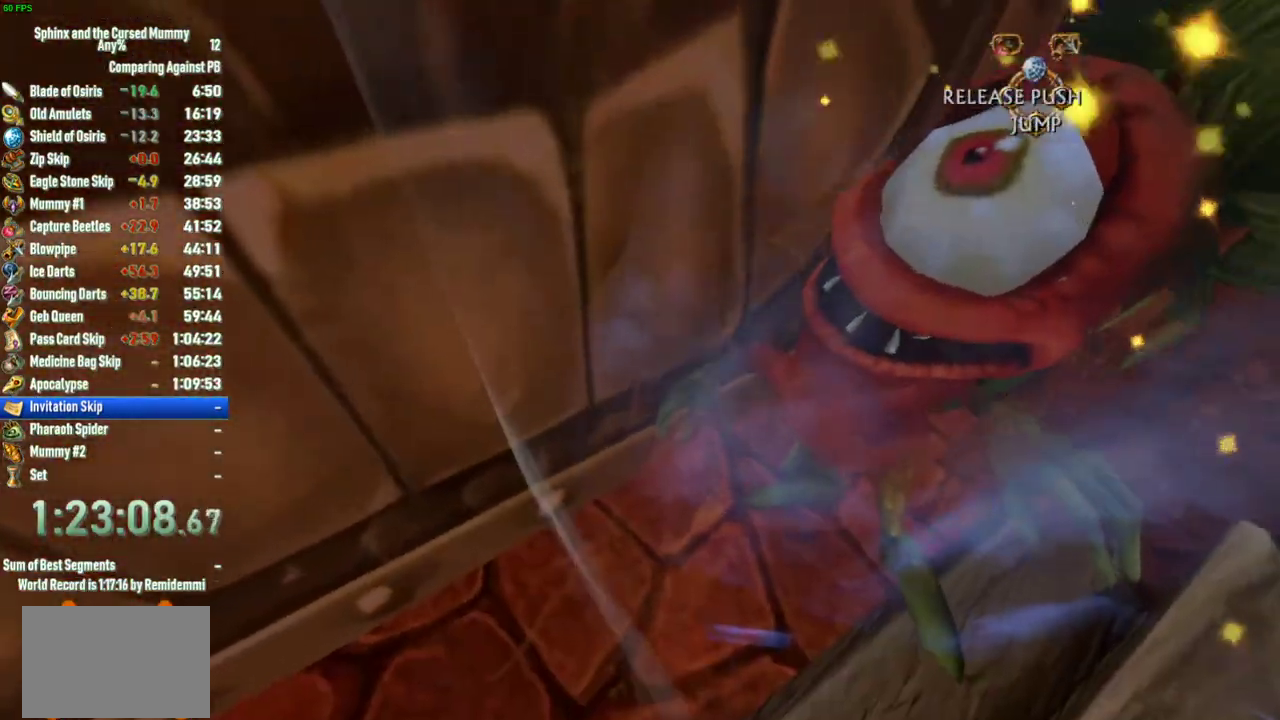
{"buttons": ["CROSS"], "left_stick": "up-left", "right_stick": "center", "events": [[67, "left_stick", "up"], [483, "CROSS", "down"], [500, "left_stick", "up-left"]]}
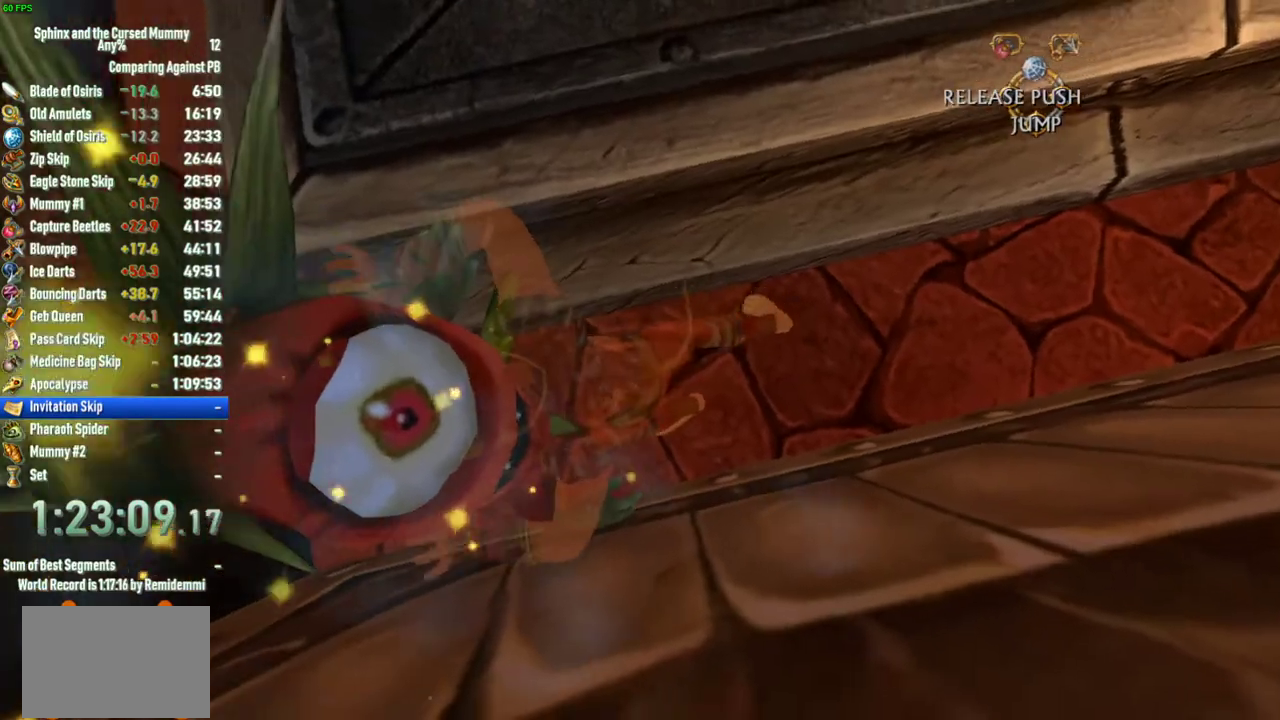
{"buttons": [], "left_stick": "left", "right_stick": "center", "events": [[83, "CROSS", "up"], [250, "left_stick", "left"]]}
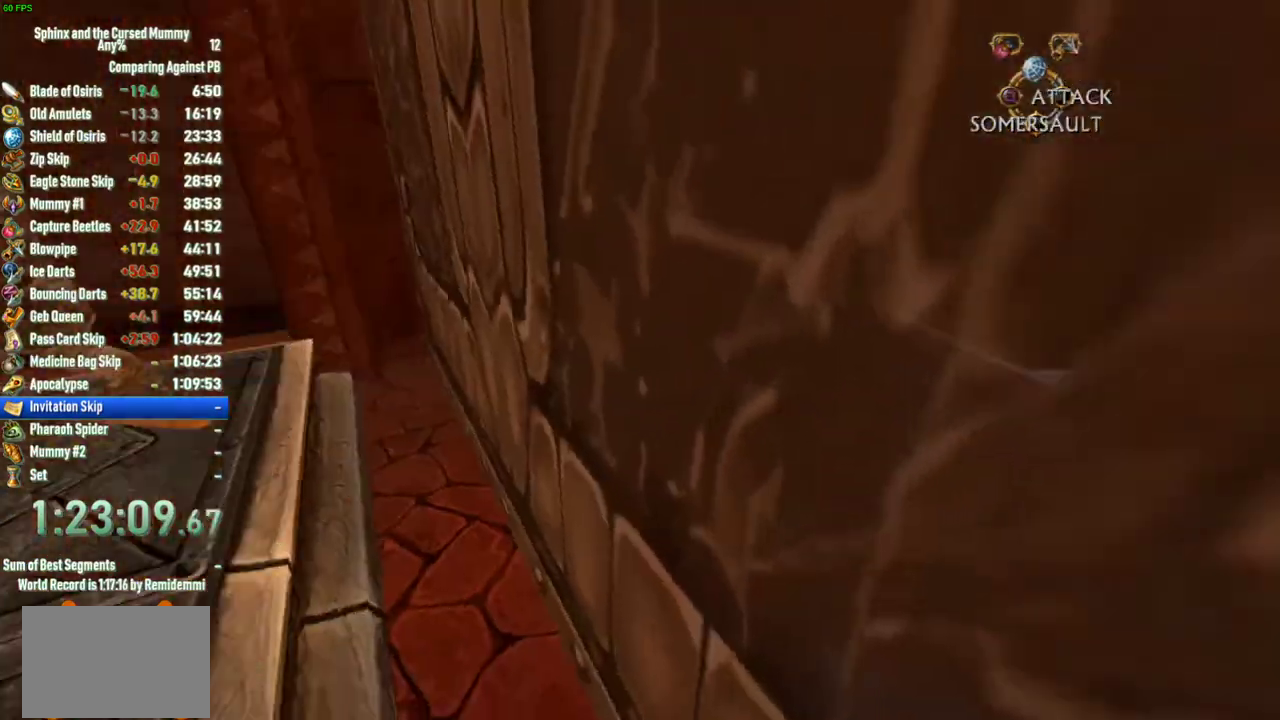
{"buttons": [], "left_stick": "up-right", "right_stick": "center", "events": [[50, "left_stick", "up-left"], [100, "left_stick", "up"], [150, "left_stick", "up-right"], [283, "left_stick", "right"], [483, "left_stick", "up-right"]]}
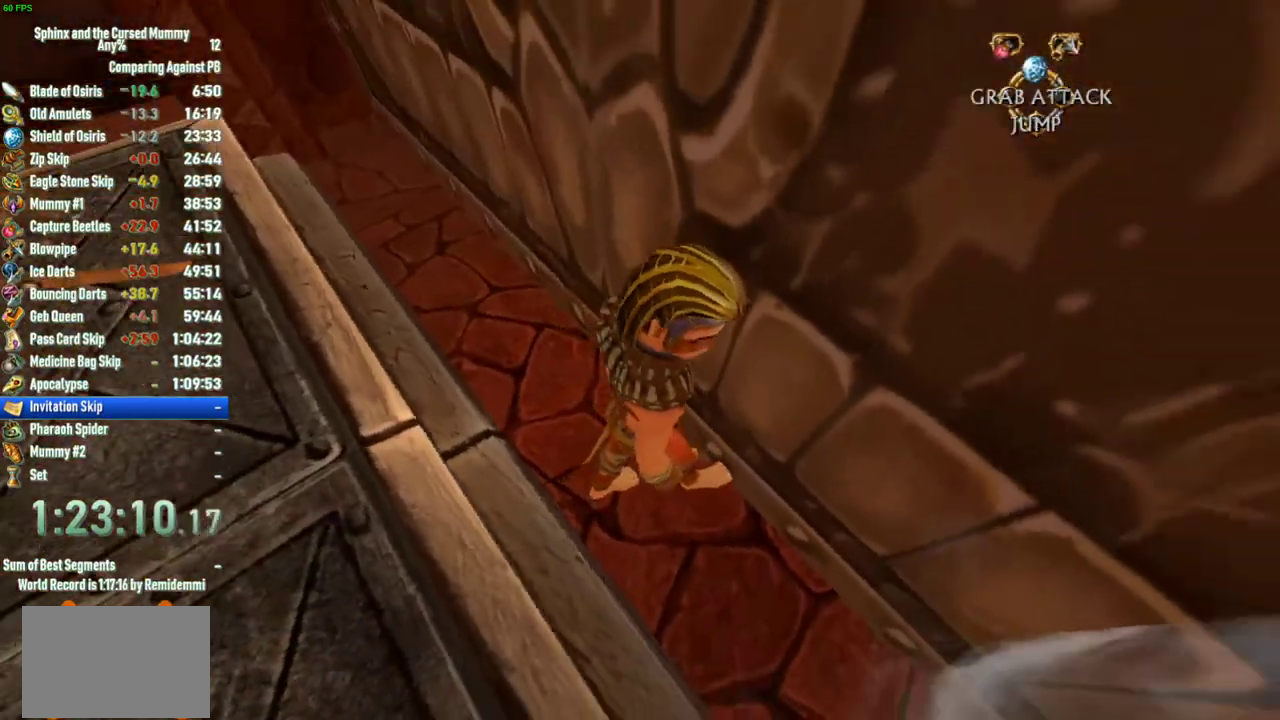
{"buttons": [], "left_stick": "down-right", "right_stick": "center", "events": [[100, "left_stick", "right"], [150, "left_stick", "down-right"]]}
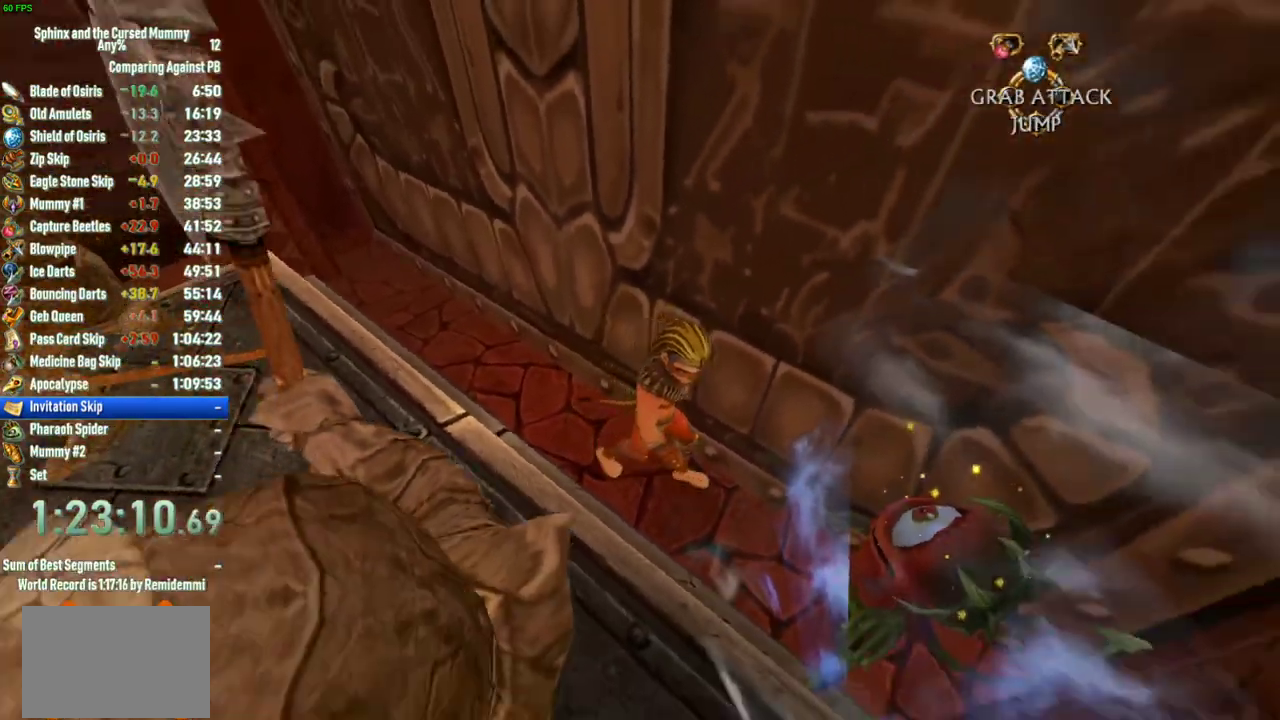
{"buttons": [], "left_stick": "right", "right_stick": "center", "events": [[167, "left_stick", "right"], [217, "SQUARE", "down"], [300, "SQUARE", "up"], [350, "SQUARE", "down"], [417, "SQUARE", "up"]]}
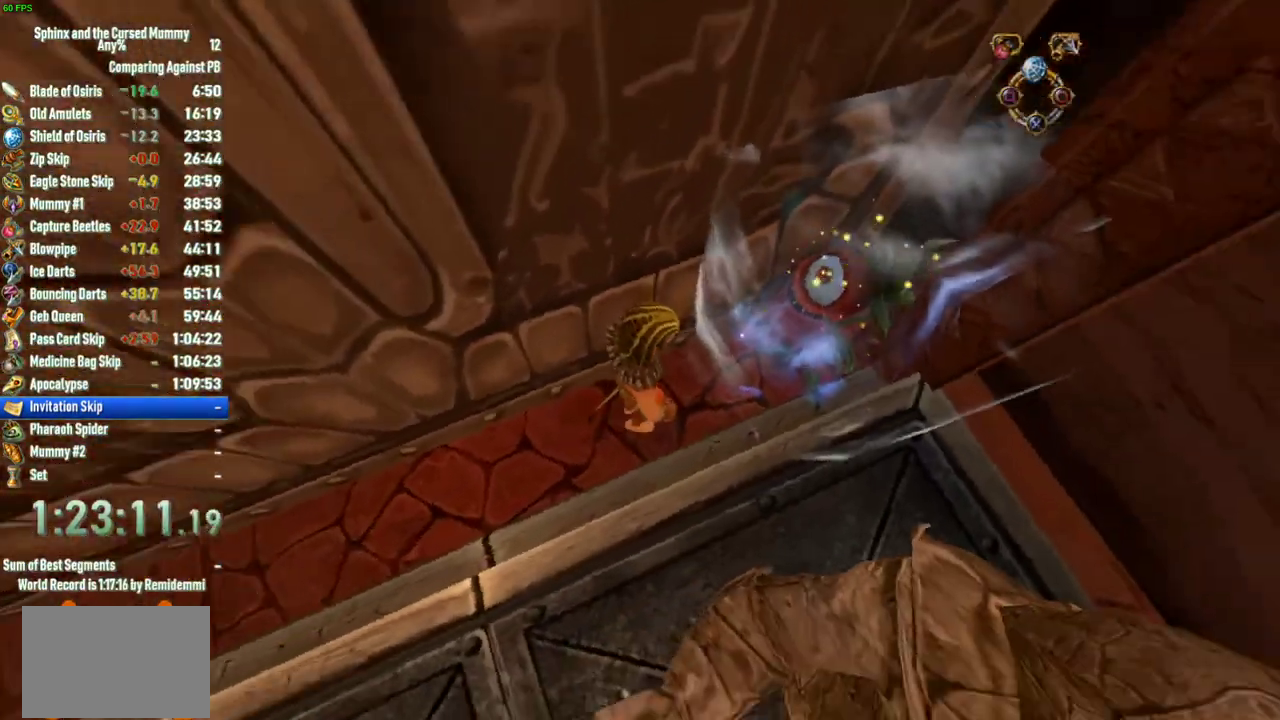
{"buttons": ["SQUARE"], "left_stick": "up-right", "right_stick": "center", "events": [[67, "left_stick", "up-right"], [367, "SQUARE", "down"], [417, "SQUARE", "up"], [467, "SQUARE", "down"]]}
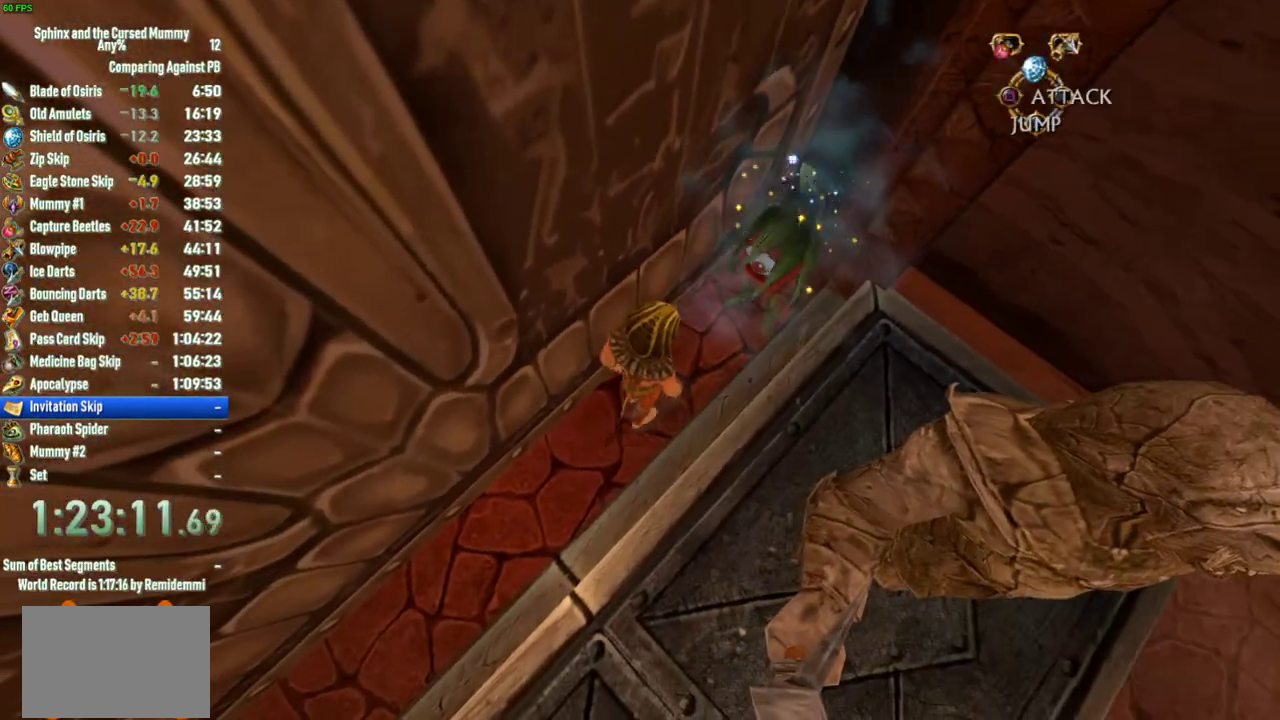
{"buttons": [], "left_stick": "center", "right_stick": "center", "events": [[33, "SQUARE", "up"], [450, "left_stick", "center"]]}
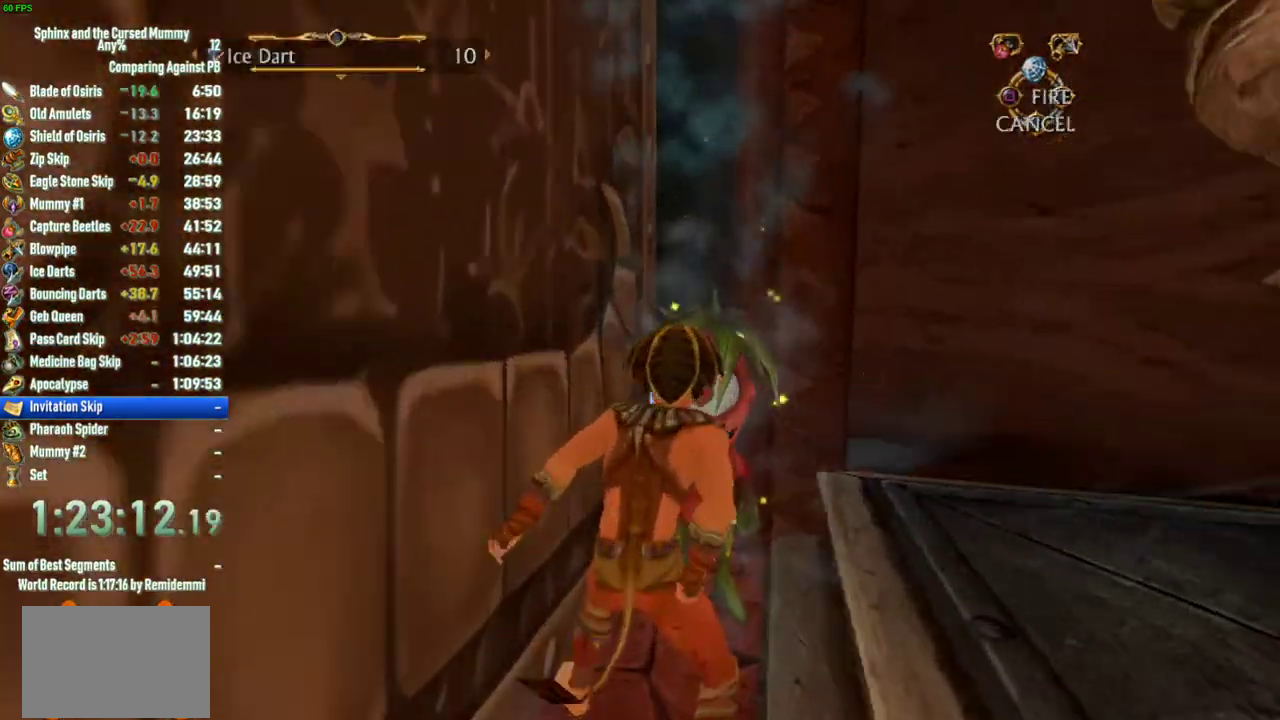
{"buttons": [], "left_stick": "down-right", "right_stick": "center", "events": [[50, "left_stick", "down"], [350, "left_stick", "down-right"]]}
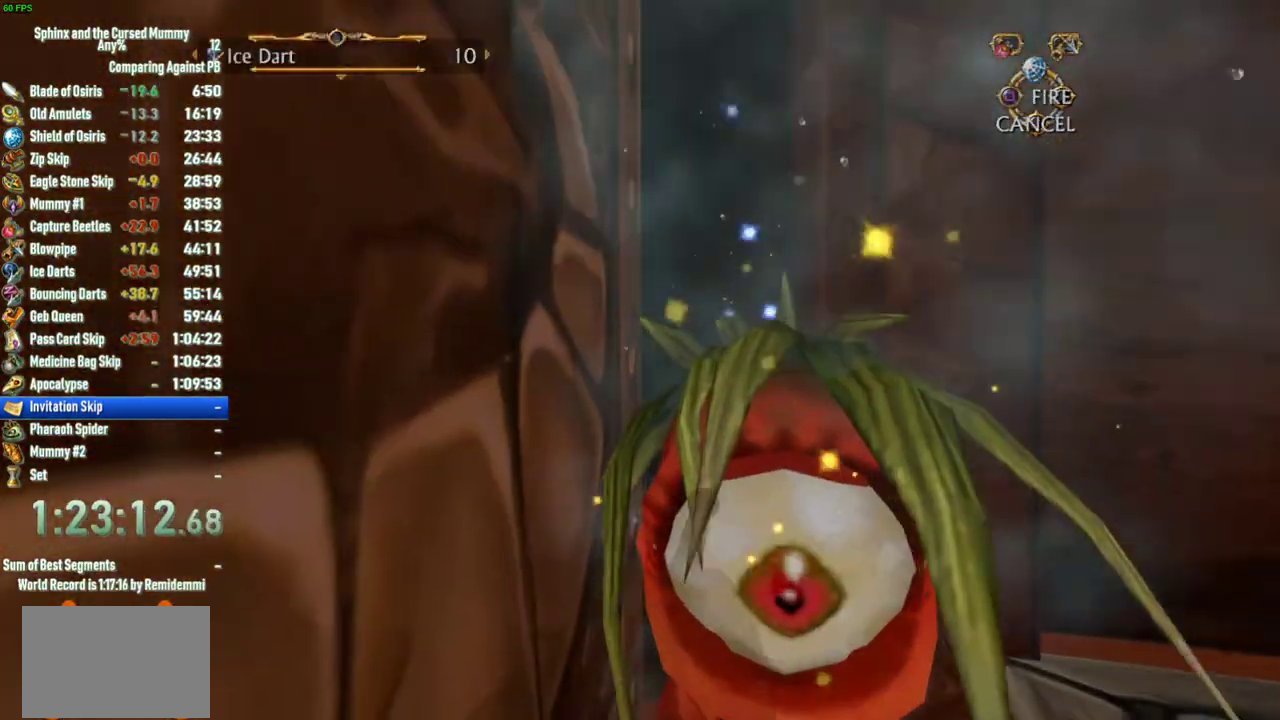
{"buttons": ["CIRCLE"], "left_stick": "center", "right_stick": "center", "events": [[67, "CIRCLE", "down"], [117, "left_stick", "center"], [183, "CIRCLE", "up"], [483, "CIRCLE", "down"]]}
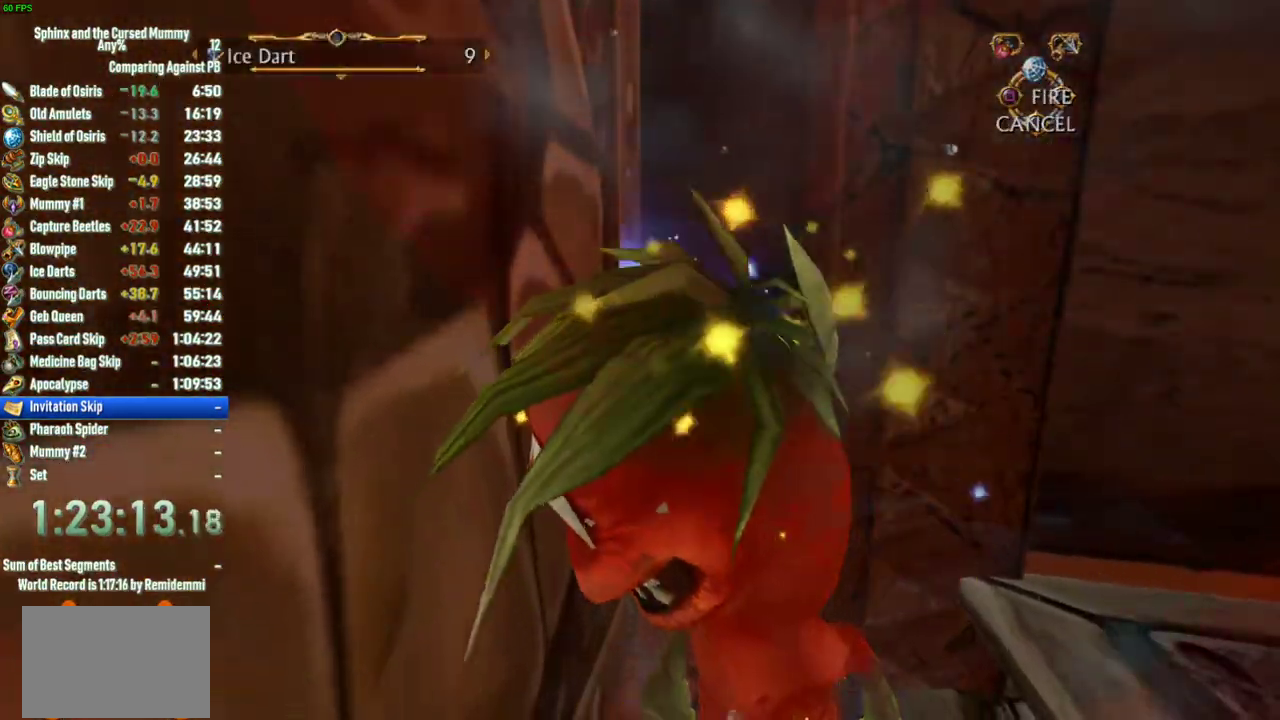
{"buttons": [], "left_stick": "up", "right_stick": "center", "events": [[67, "CIRCLE", "up"], [200, "CROSS", "down"], [283, "left_stick", "up"], [300, "CROSS", "up"]]}
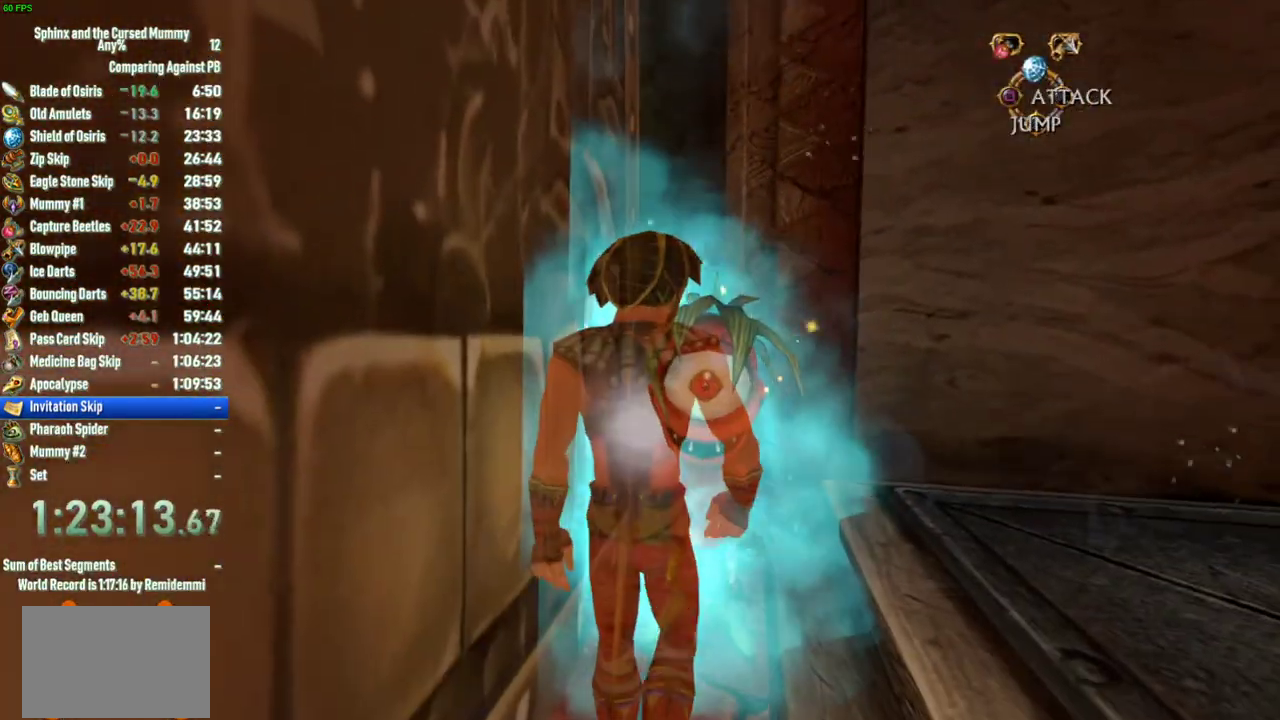
{"buttons": [], "left_stick": "up", "right_stick": "center", "events": []}
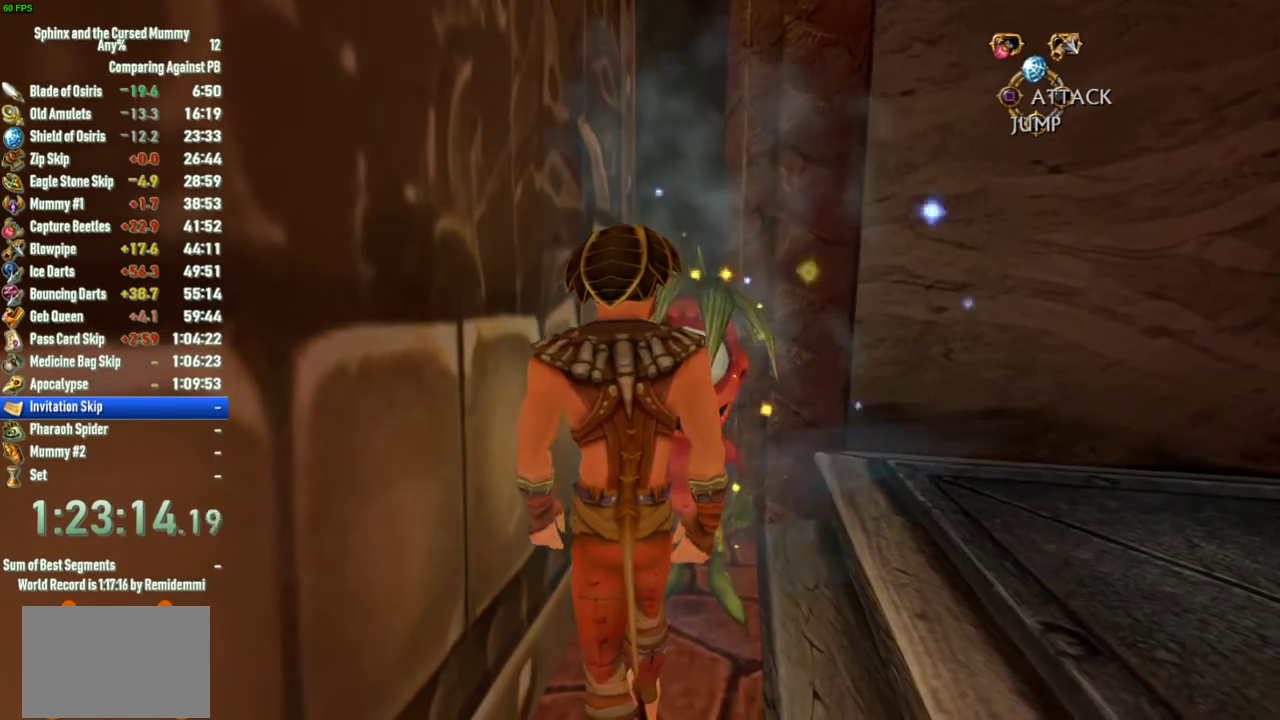
{"buttons": [], "left_stick": "up", "right_stick": "center", "events": [[33, "left_stick", "up-left"], [317, "left_stick", "up"]]}
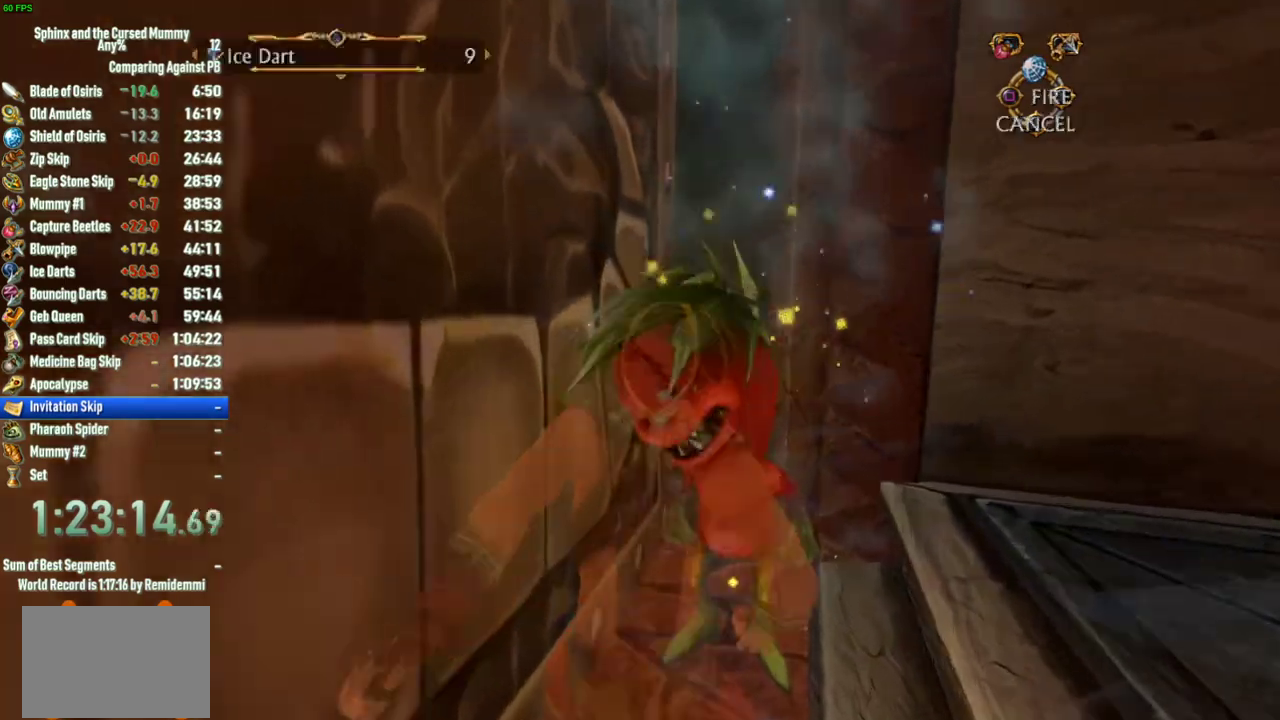
{"buttons": ["CIRCLE"], "left_stick": "down-right", "right_stick": "center", "events": [[33, "left_stick", "center"], [83, "left_stick", "down-right"], [417, "CIRCLE", "down"]]}
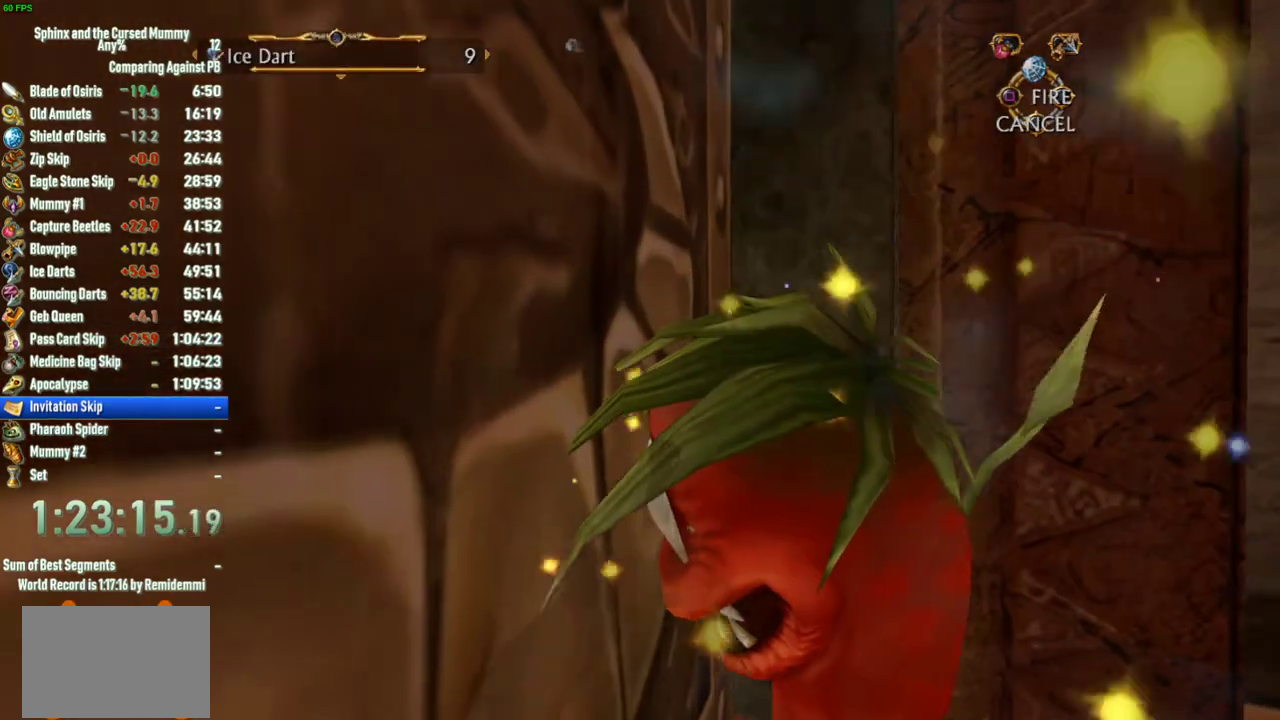
{"buttons": [], "left_stick": "center", "right_stick": "center", "events": [[17, "CIRCLE", "up"], [350, "CIRCLE", "down"], [367, "left_stick", "center"], [450, "CIRCLE", "up"]]}
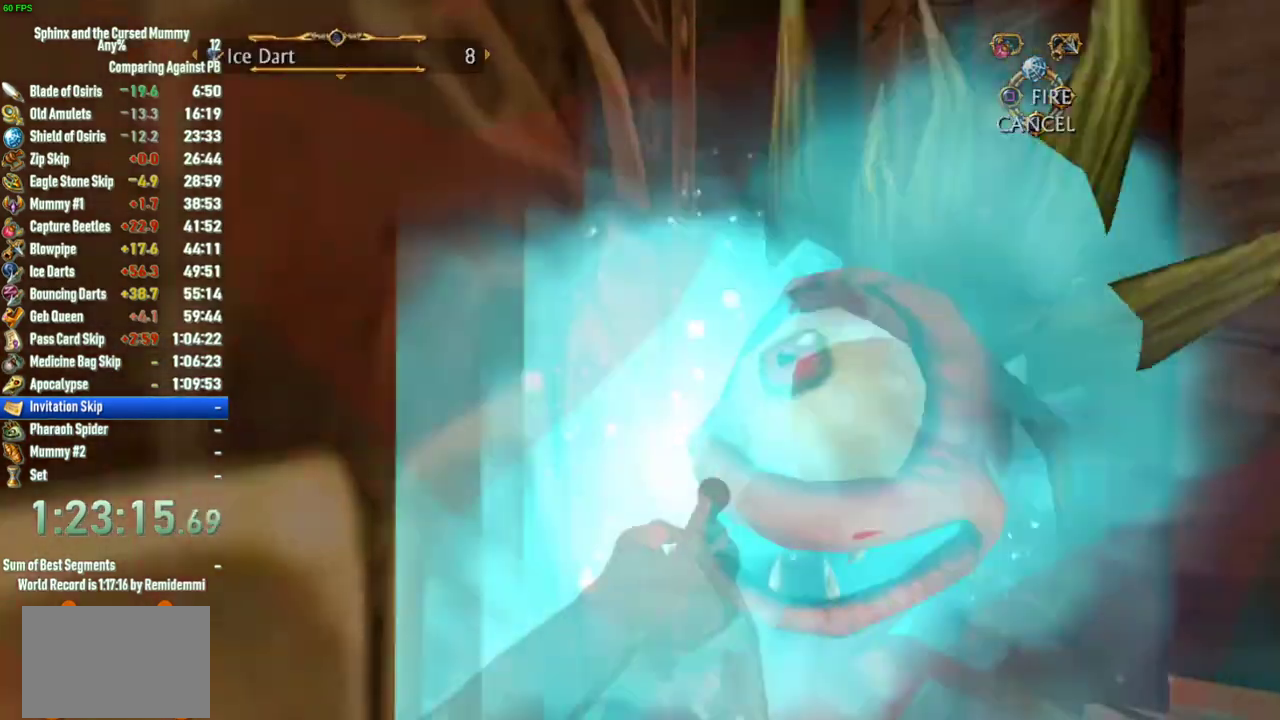
{"buttons": [], "left_stick": "up", "right_stick": "center", "events": [[183, "CROSS", "down"], [233, "left_stick", "up-right"], [267, "CROSS", "up"], [433, "left_stick", "up"]]}
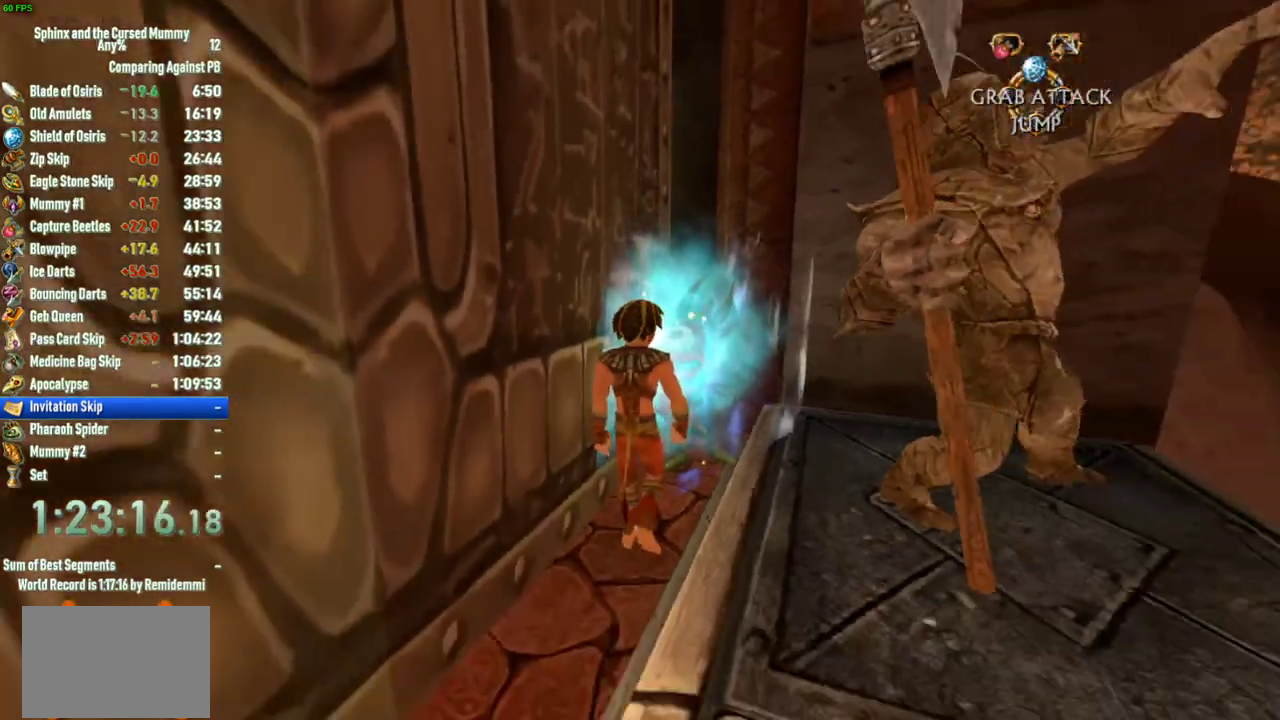
{"buttons": [], "left_stick": "up", "right_stick": "center", "events": [[400, "SQUARE", "down"], [500, "SQUARE", "up"]]}
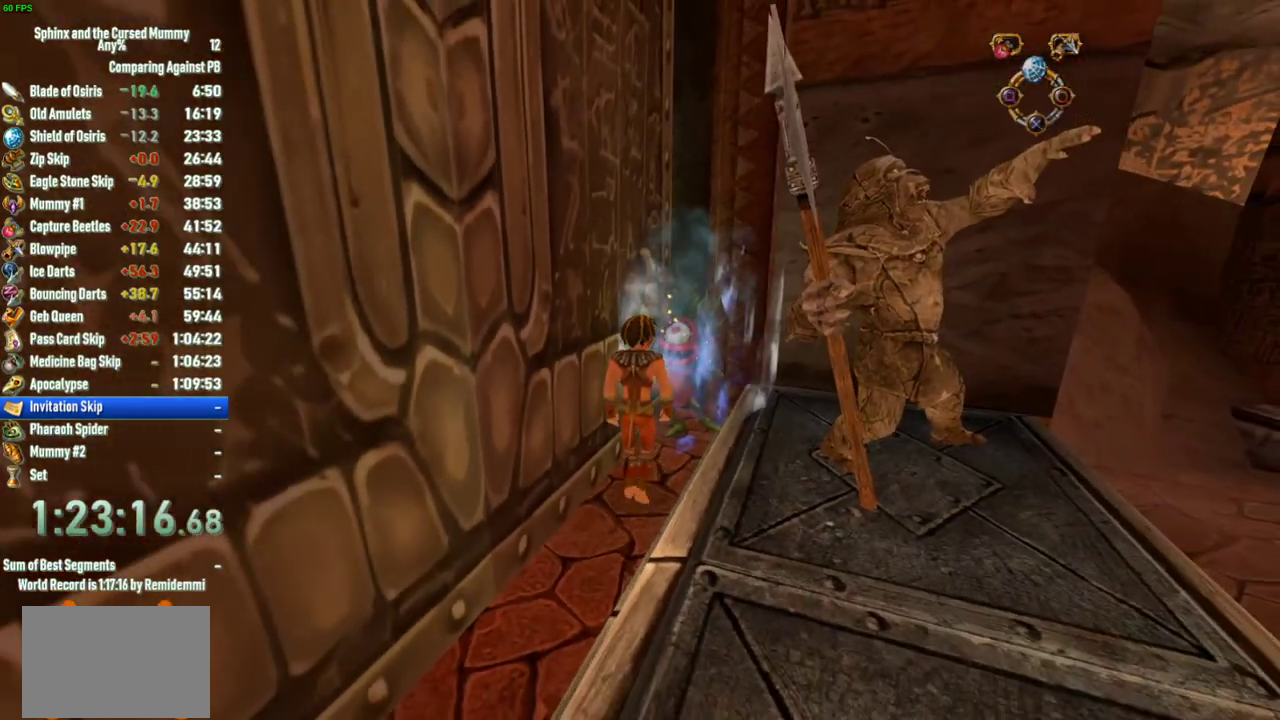
{"buttons": [], "left_stick": "center", "right_stick": "center", "events": [[200, "left_stick", "center"]]}
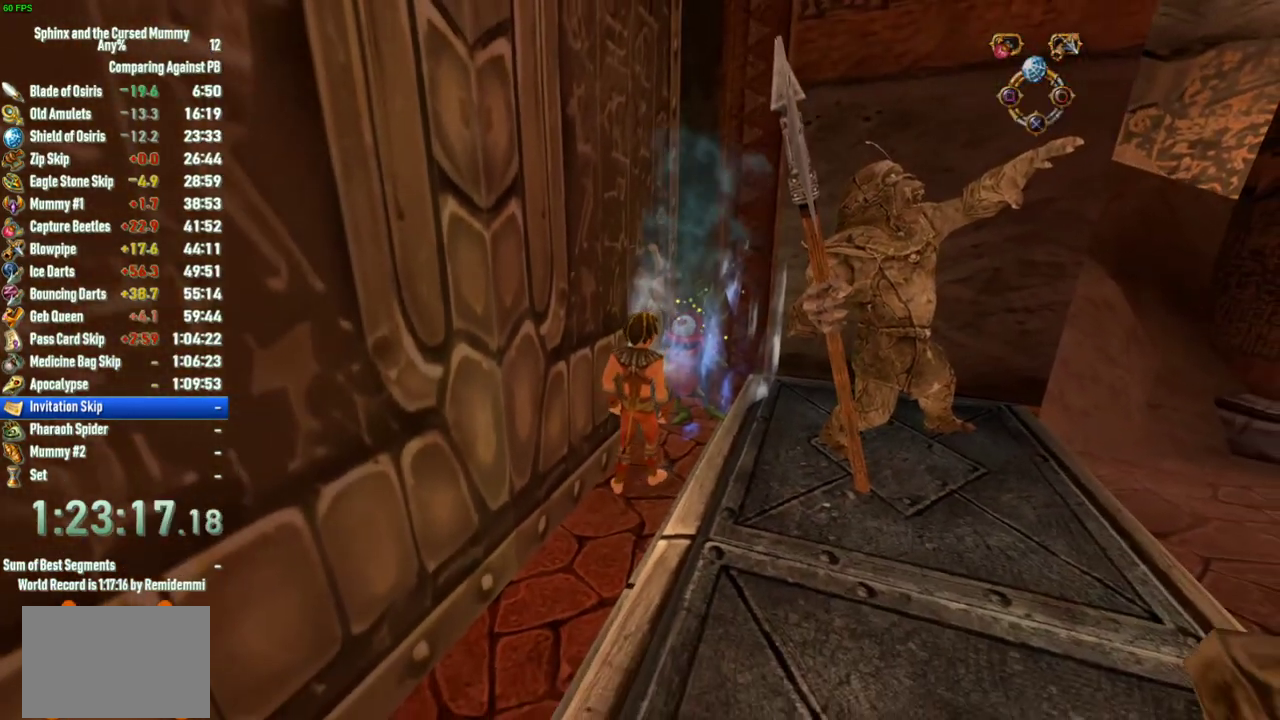
{"buttons": [], "left_stick": "center", "right_stick": "center", "events": [[350, "CROSS", "down"], [467, "CROSS", "up"]]}
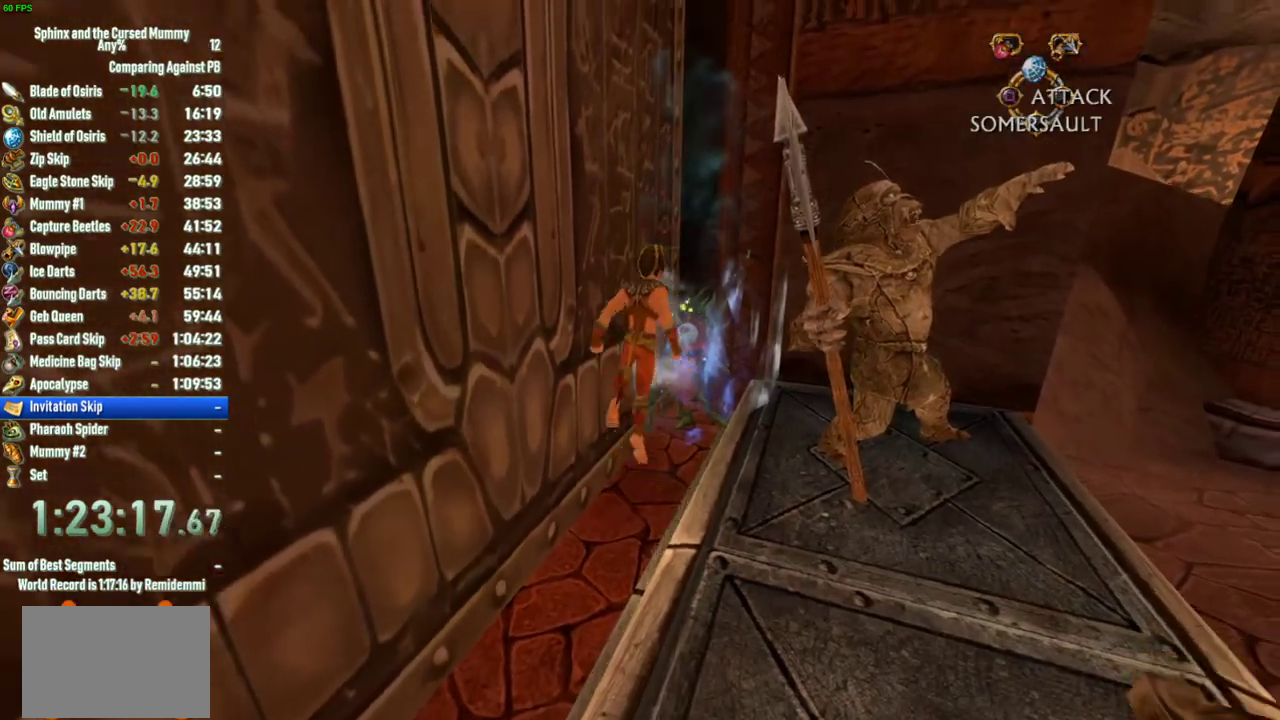
{"buttons": ["CROSS"], "left_stick": "up", "right_stick": "center", "events": [[200, "left_stick", "up"], [267, "CROSS", "down"]]}
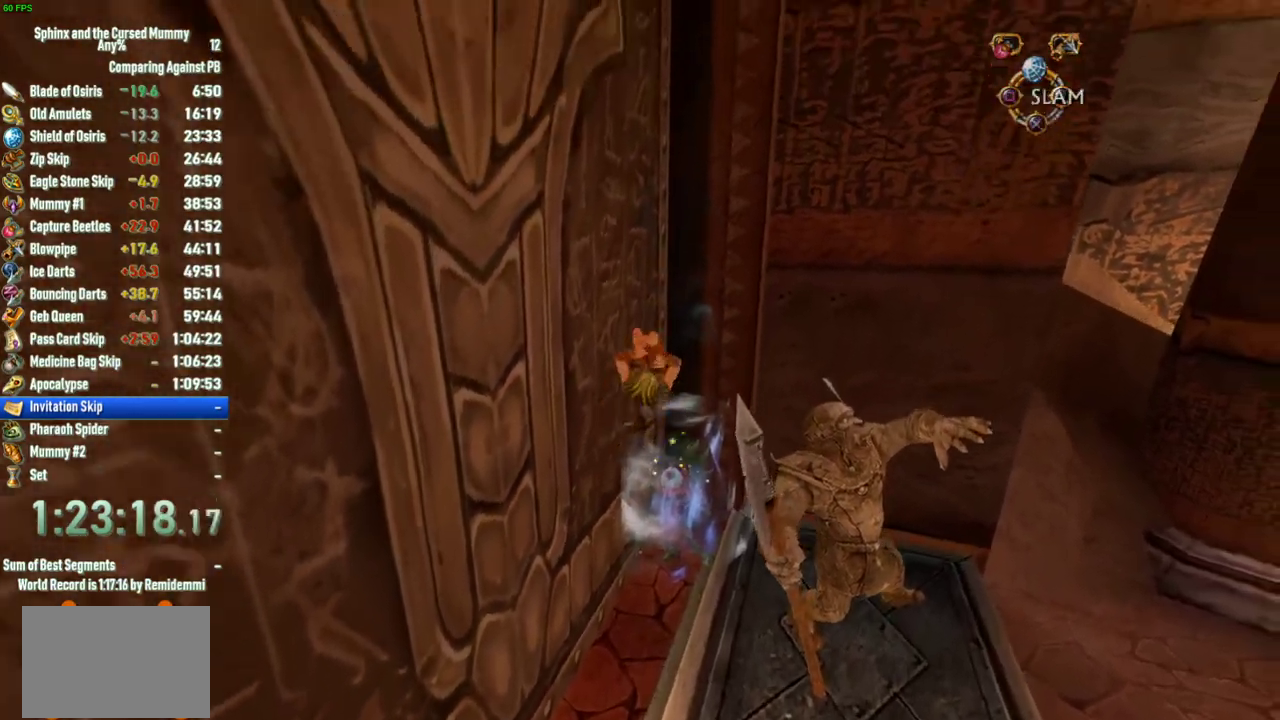
{"buttons": [], "left_stick": "up", "right_stick": "center", "events": [[200, "CROSS", "up"]]}
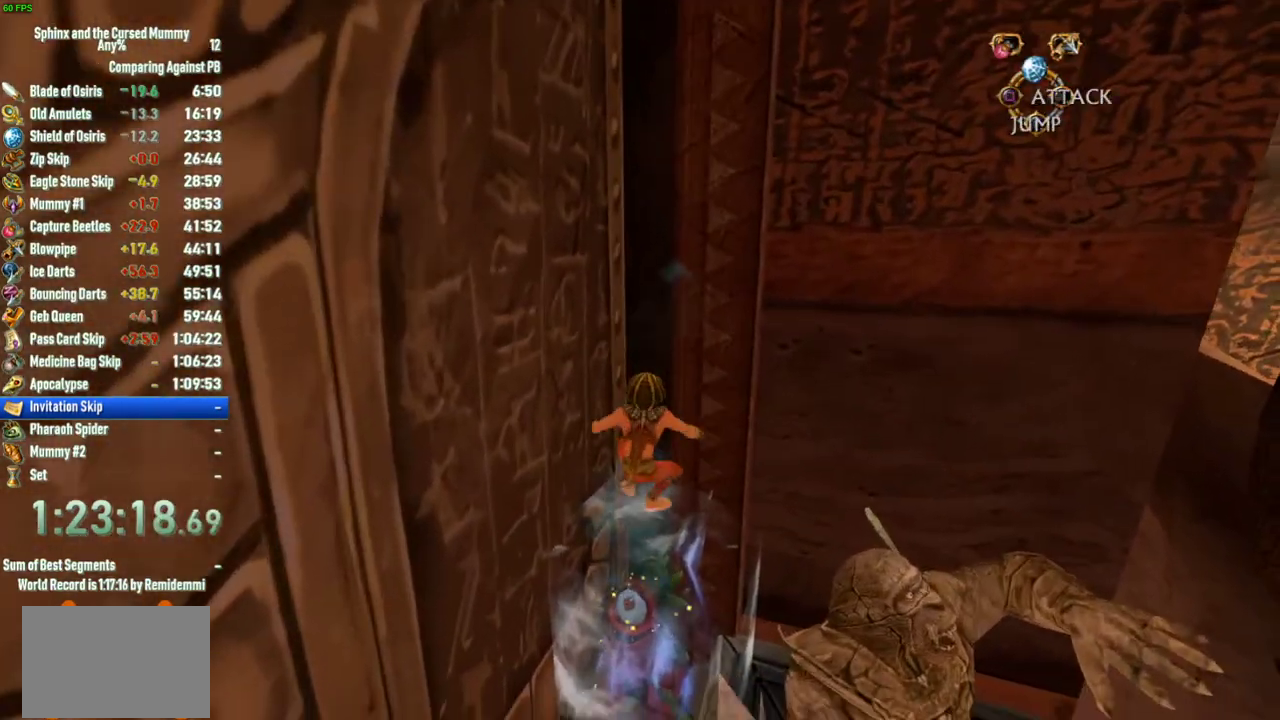
{"buttons": [], "left_stick": "center", "right_stick": "center", "events": [[333, "left_stick", "center"]]}
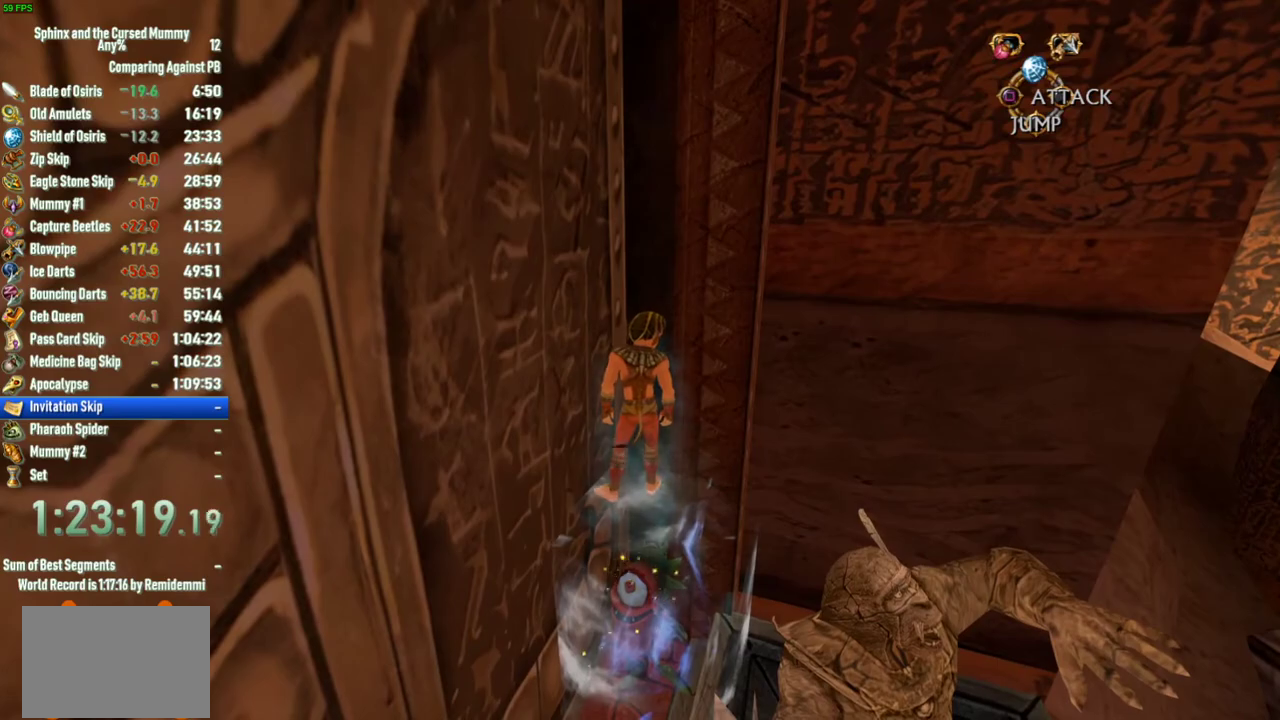
{"buttons": [], "left_stick": "down", "right_stick": "center", "events": [[483, "left_stick", "down"]]}
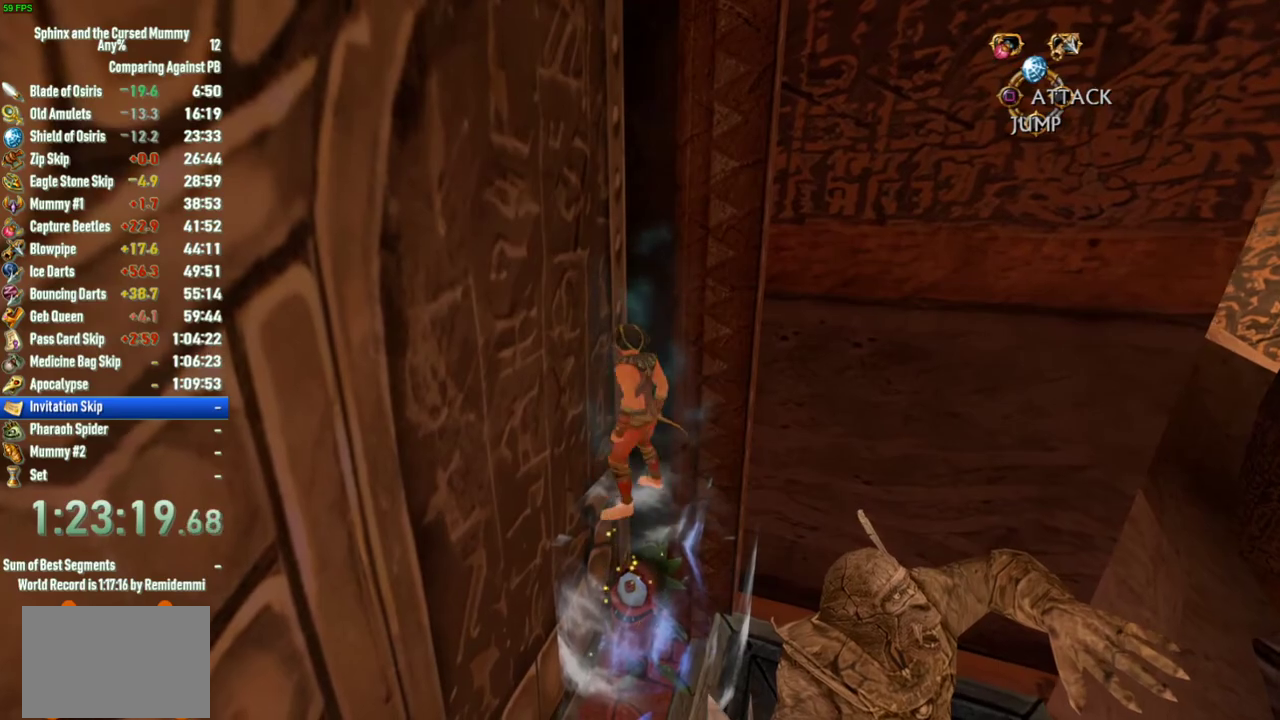
{"buttons": [], "left_stick": "up", "right_stick": "center", "events": [[33, "left_stick", "center"], [217, "left_stick", "up"]]}
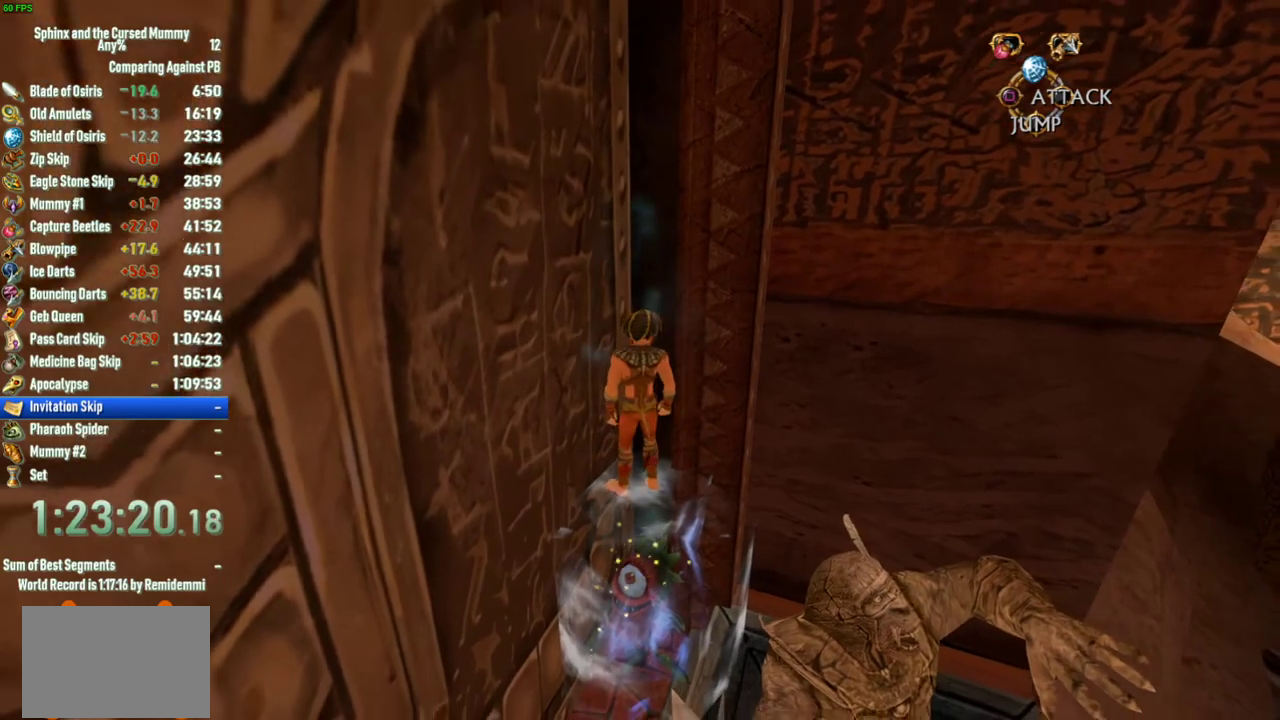
{"buttons": [], "left_stick": "up", "right_stick": "center", "events": []}
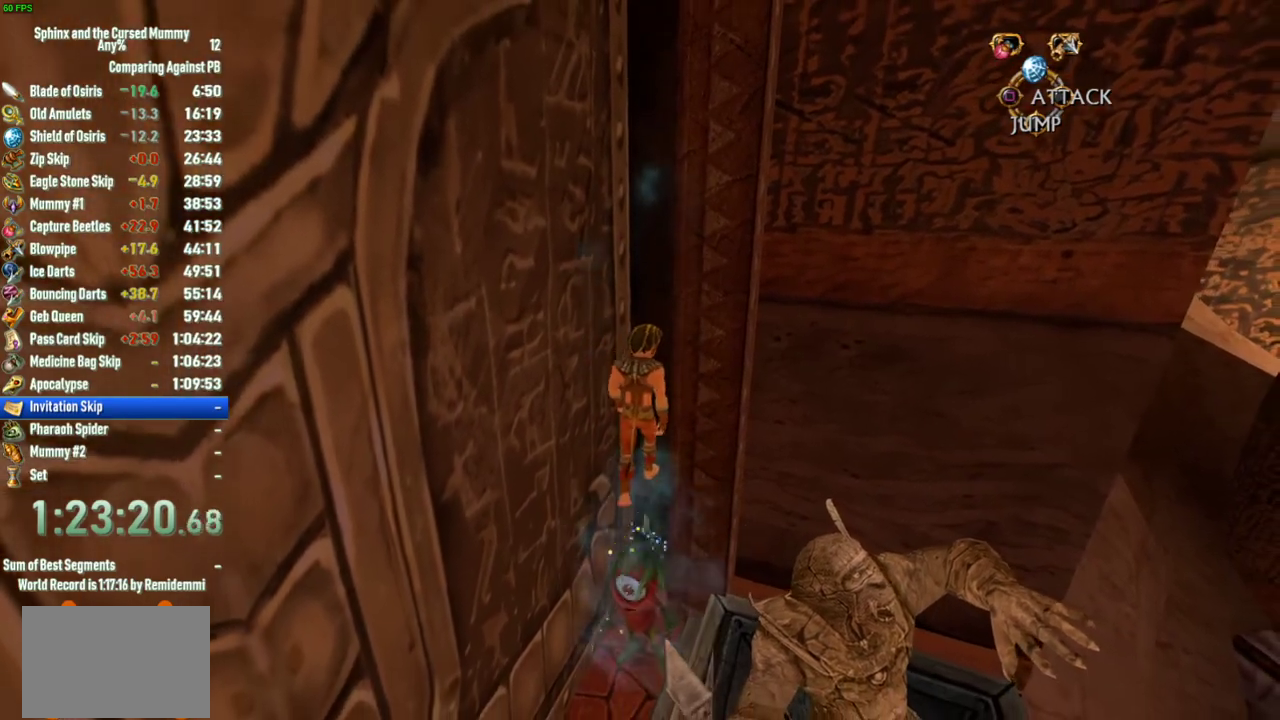
{"buttons": [], "left_stick": "up", "right_stick": "center", "events": []}